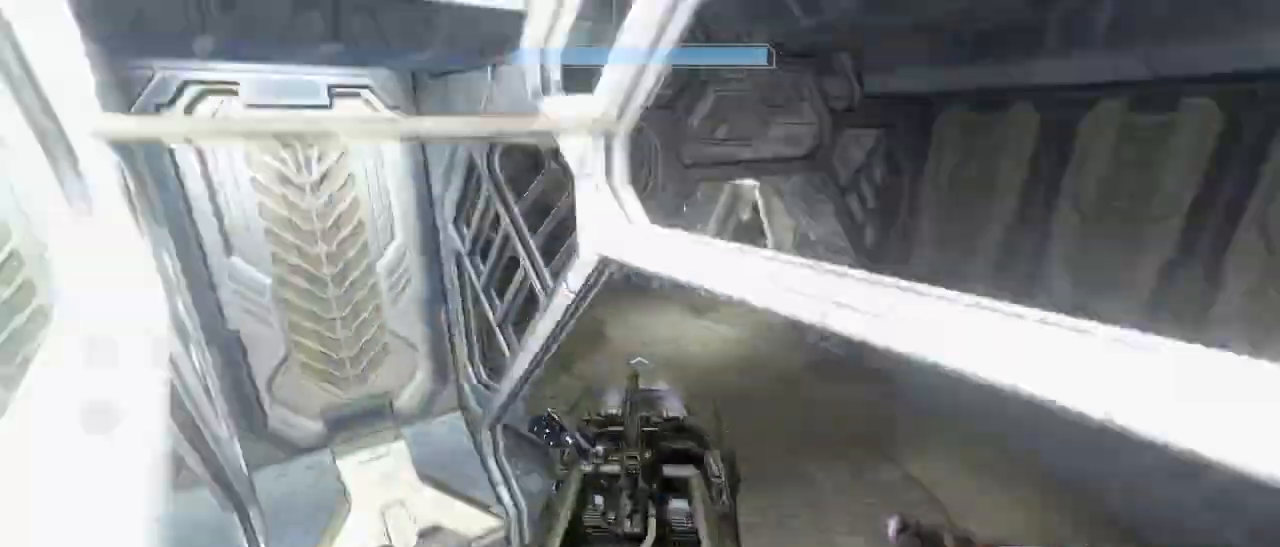
Gameplay with keyboard and mouse; each line is a JSON object with the keys and mouse buttons held at the frame after it. "events" lists presses ("down") and releases ("up") of "1", "2", "3", "4", "5", "a", "alt", "c", "d", "e", "f", "g", "q", "r", "s", "shift", "space", "t", "tab", "v", "w", "x", "z", "mouse_left" and "mouse_right" between this image and that frame as [ms after this image, input, new state], when the widget could be followed in between. "mouse_left", "mouse_right" = the "left", "right" buttons of the "mouse" list. No other keys are recorded. Not read: mouse_move other_keys.
{"keys": ["s"], "mouse": [], "events": []}
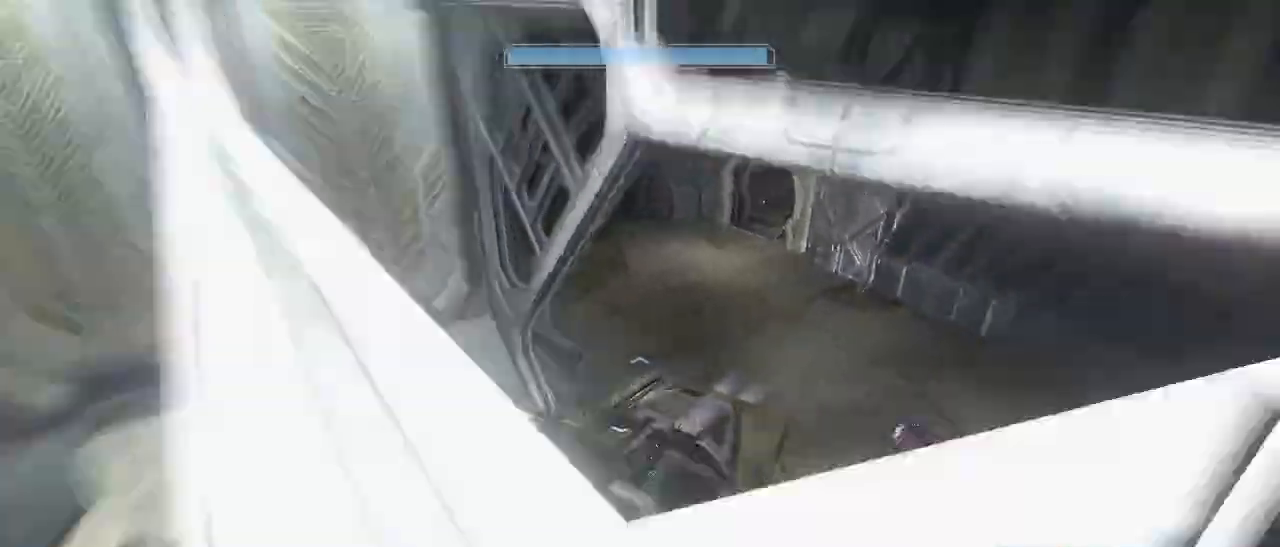
{"keys": ["s"], "mouse": [], "events": []}
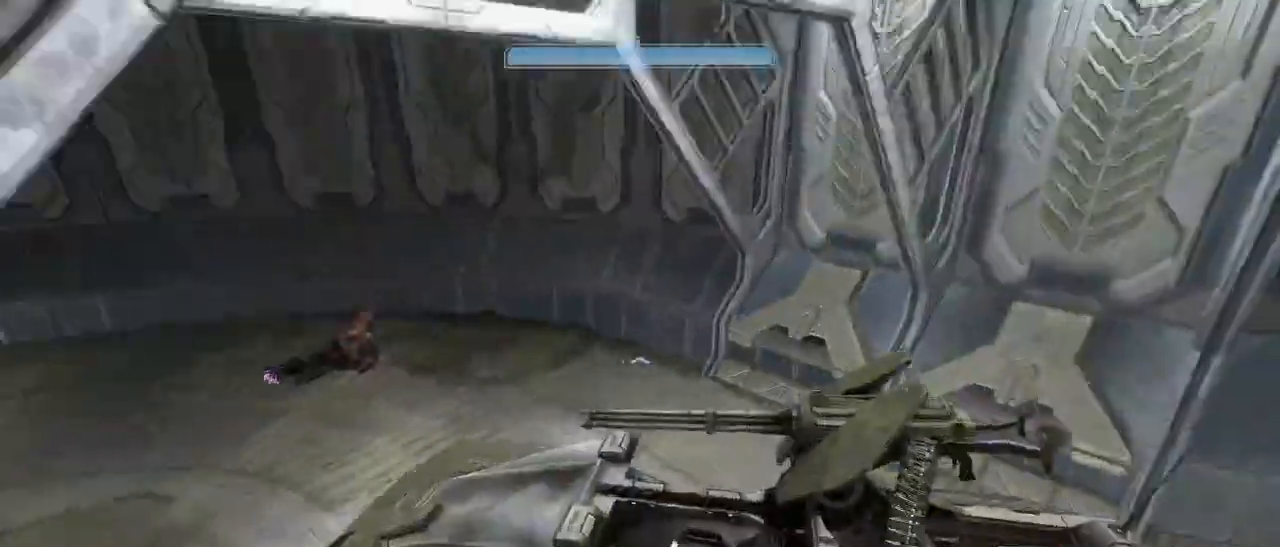
{"keys": ["s"], "mouse": [], "events": []}
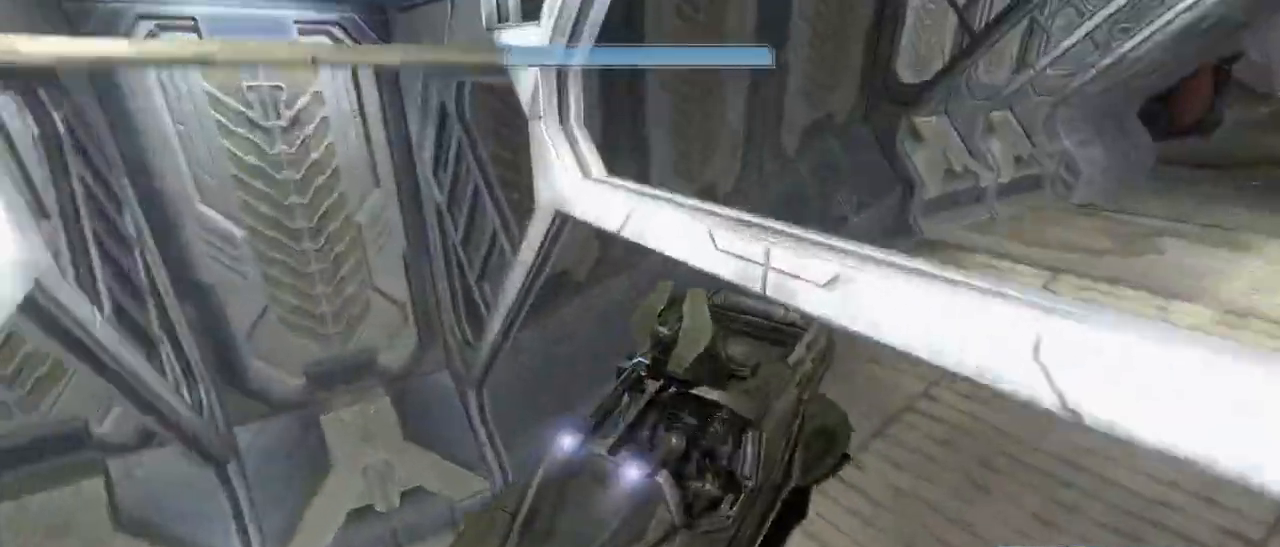
{"keys": ["s"], "mouse": [], "events": []}
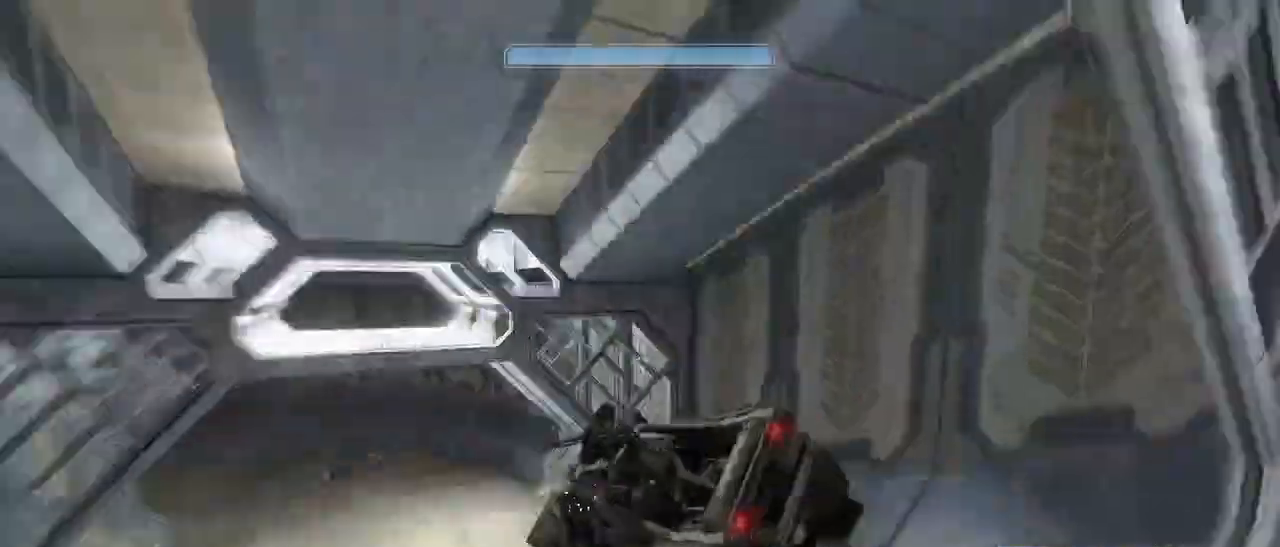
{"keys": ["s"], "mouse": [], "events": []}
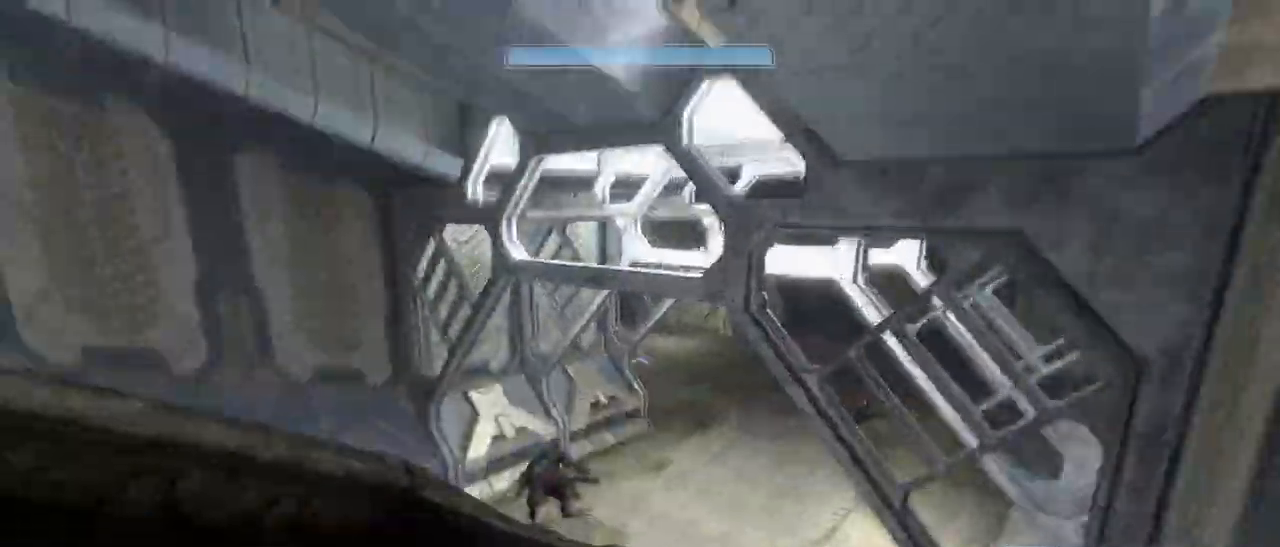
{"keys": ["w"], "mouse": [], "events": [[167, "s", "up"], [450, "w", "down"]]}
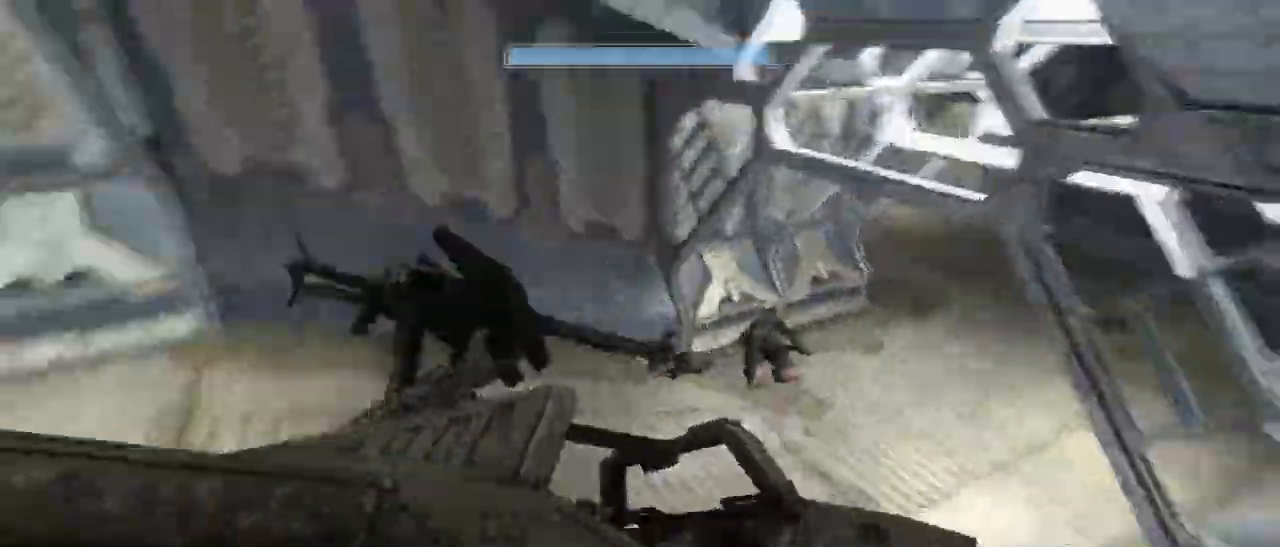
{"keys": ["w"], "mouse": [], "events": []}
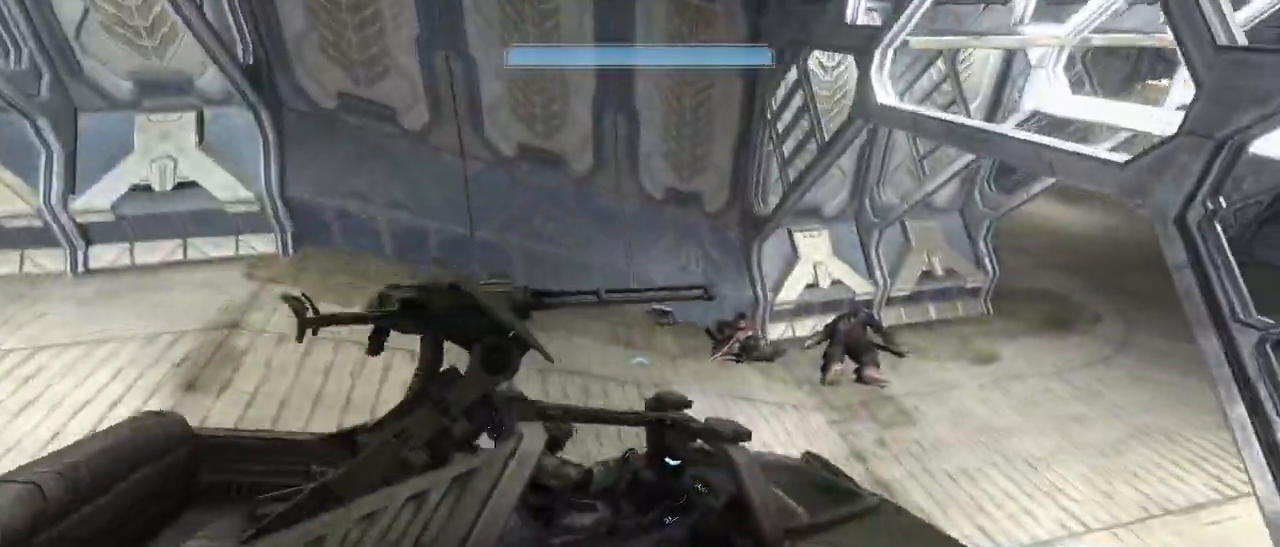
{"keys": ["w"], "mouse": [], "events": []}
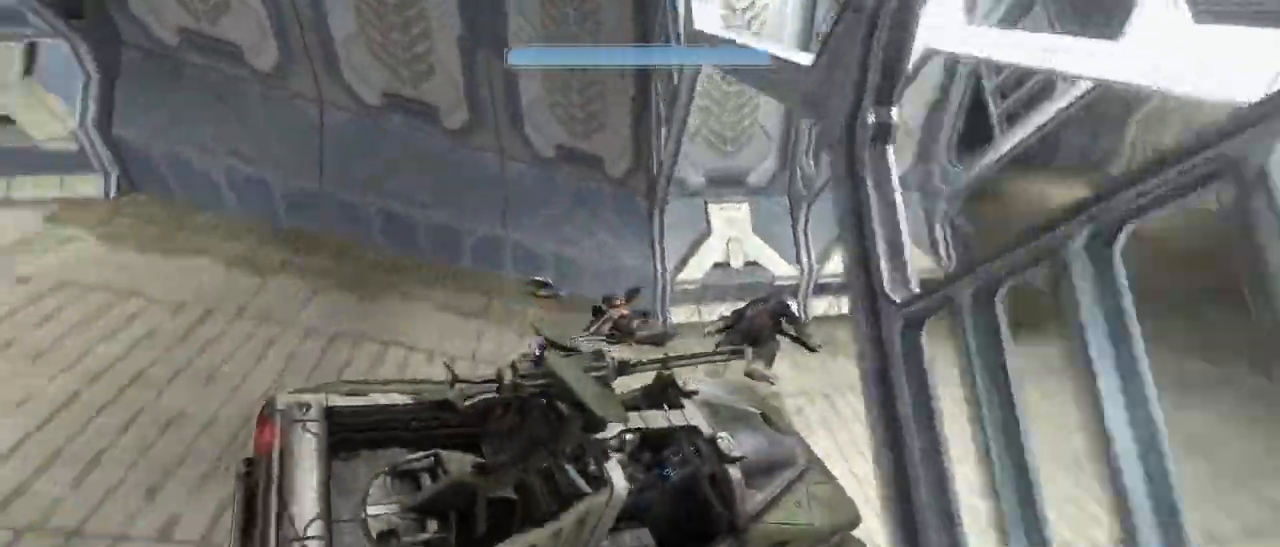
{"keys": ["s"], "mouse": [], "events": [[117, "w", "up"], [267, "s", "down"]]}
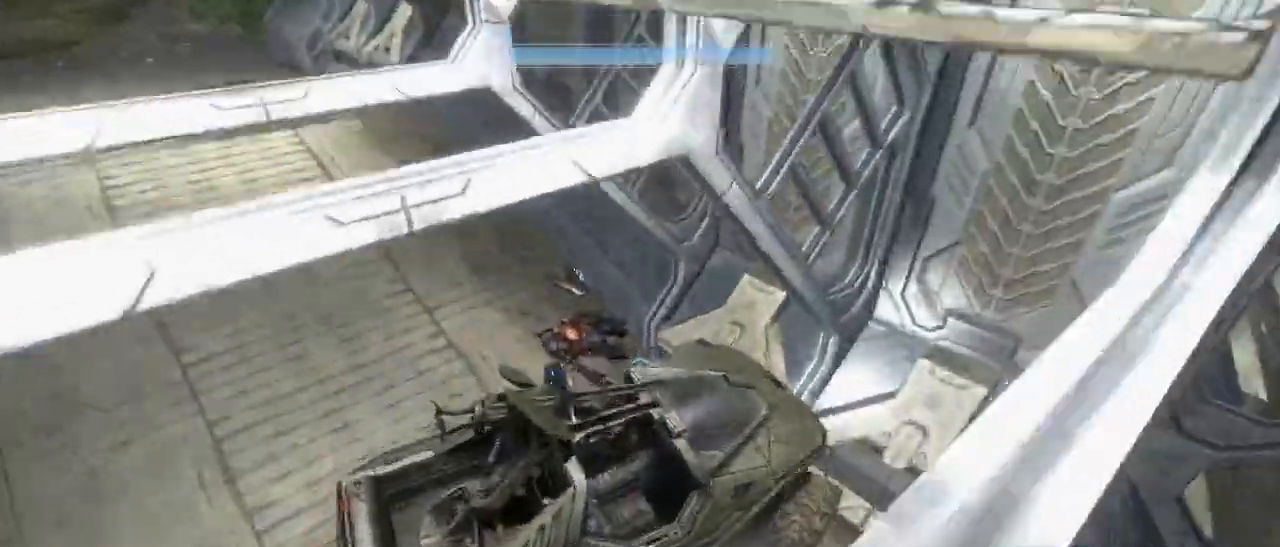
{"keys": ["s"], "mouse": [], "events": []}
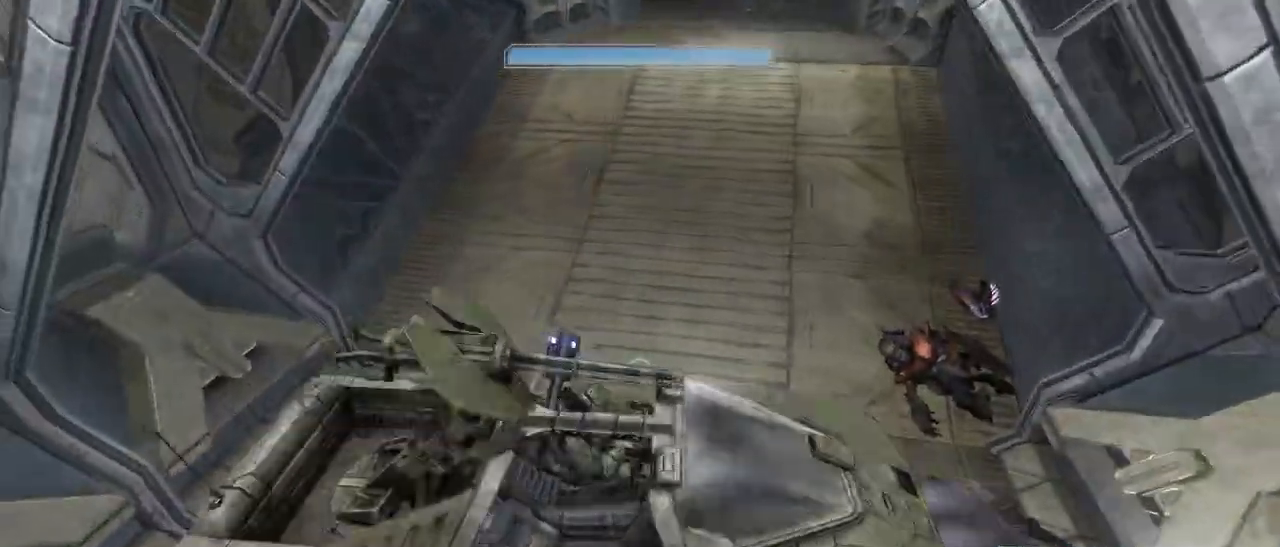
{"keys": ["w"], "mouse": [], "events": [[100, "s", "up"], [250, "w", "down"]]}
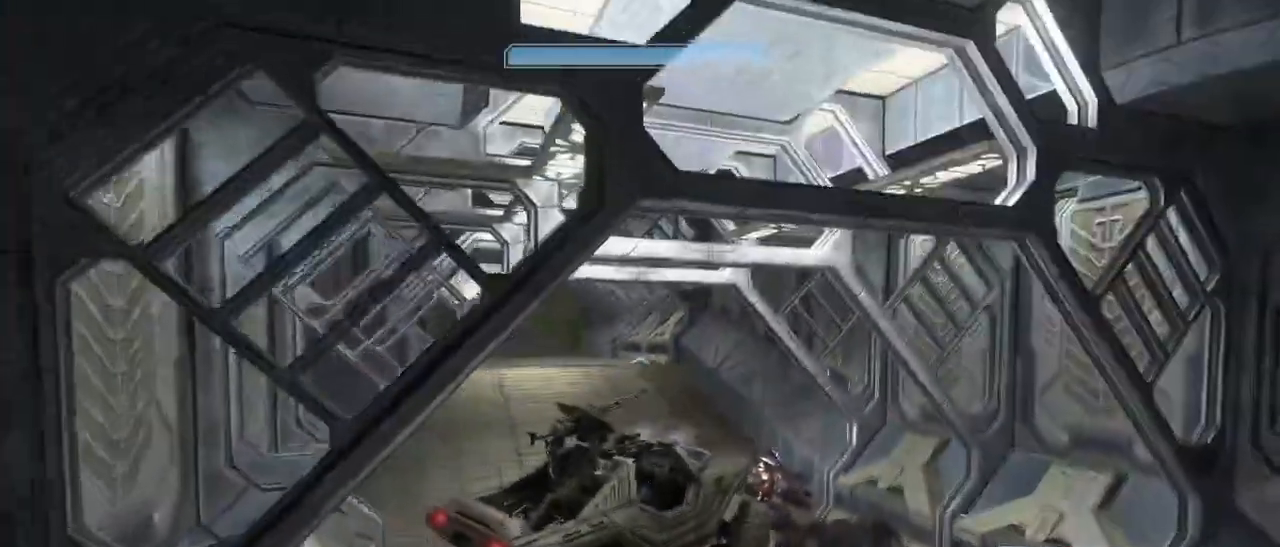
{"keys": ["w"], "mouse": [], "events": []}
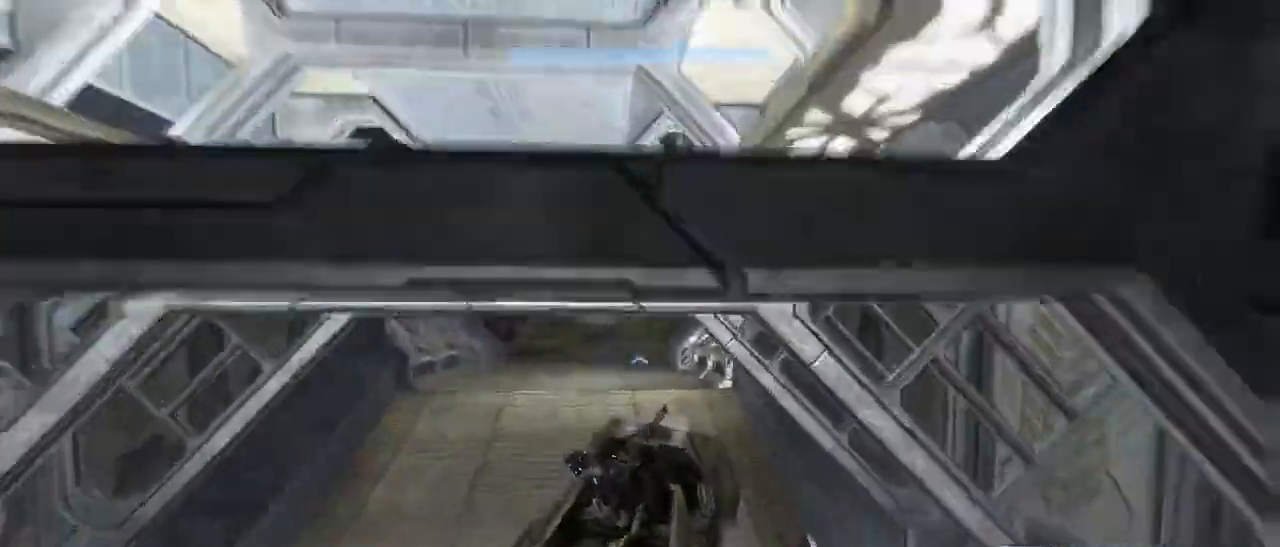
{"keys": ["w"], "mouse": [], "events": []}
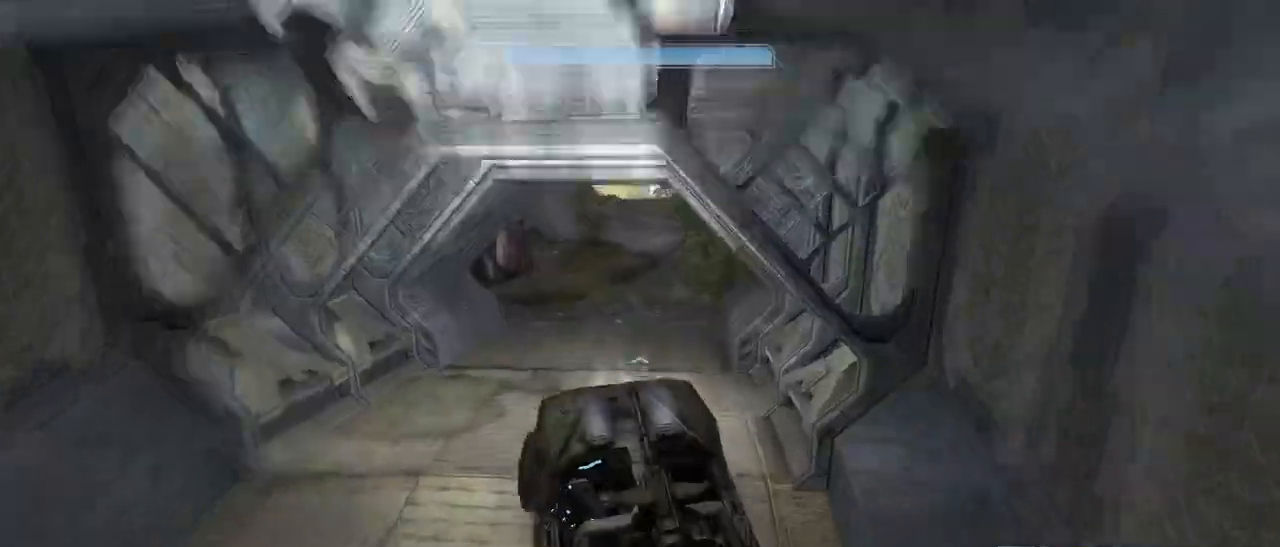
{"keys": ["w"], "mouse": [], "events": []}
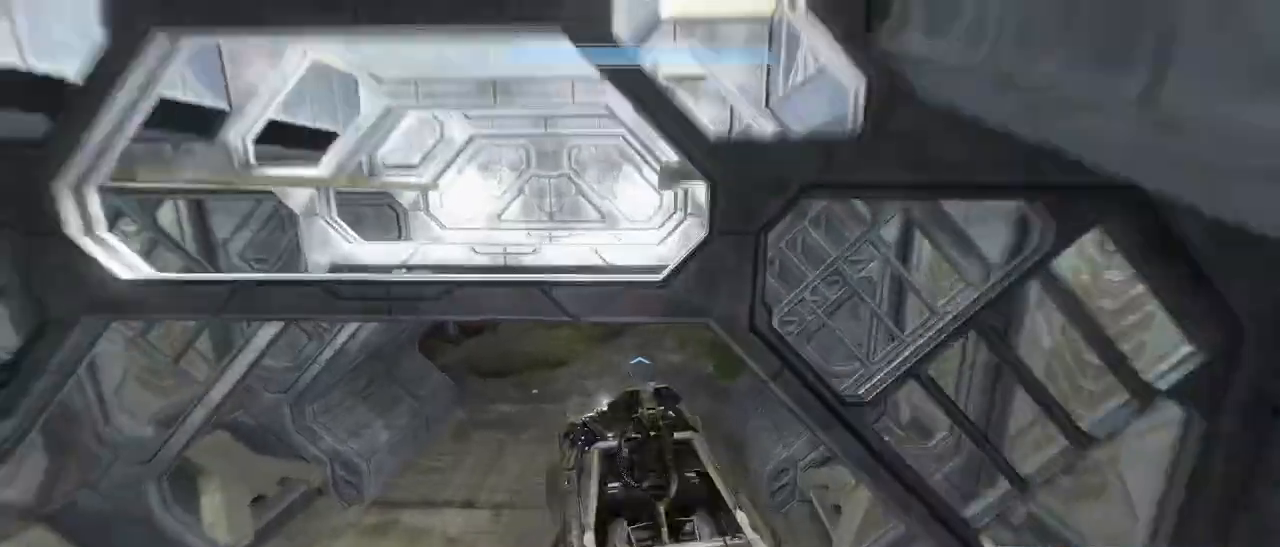
{"keys": ["w"], "mouse": [], "events": []}
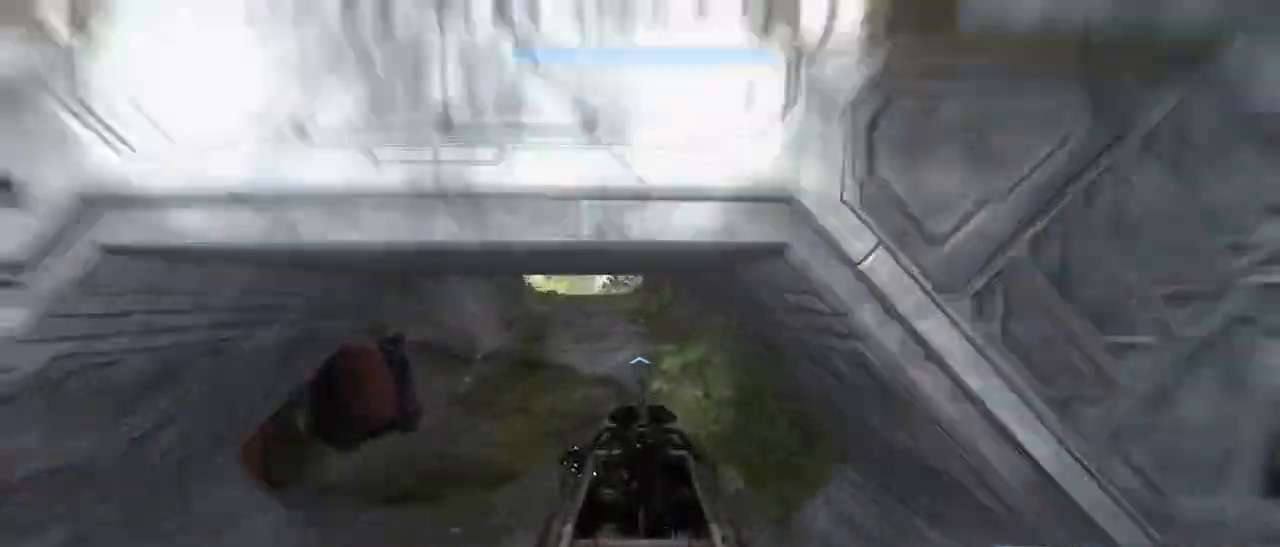
{"keys": ["w"], "mouse": [], "events": []}
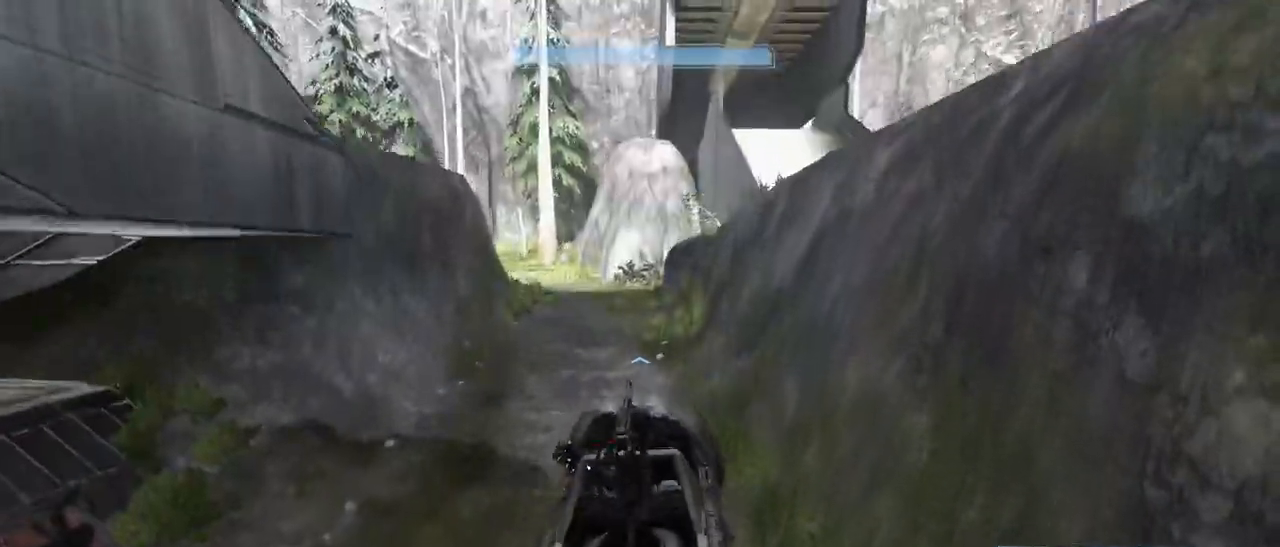
{"keys": ["w"], "mouse": [], "events": []}
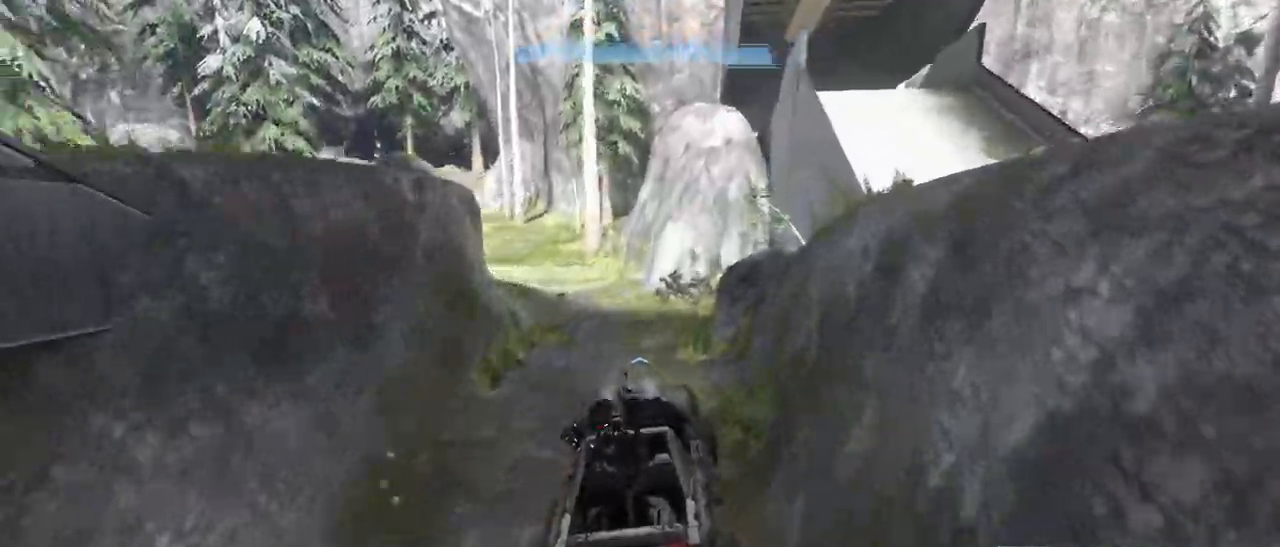
{"keys": ["w"], "mouse": [], "events": []}
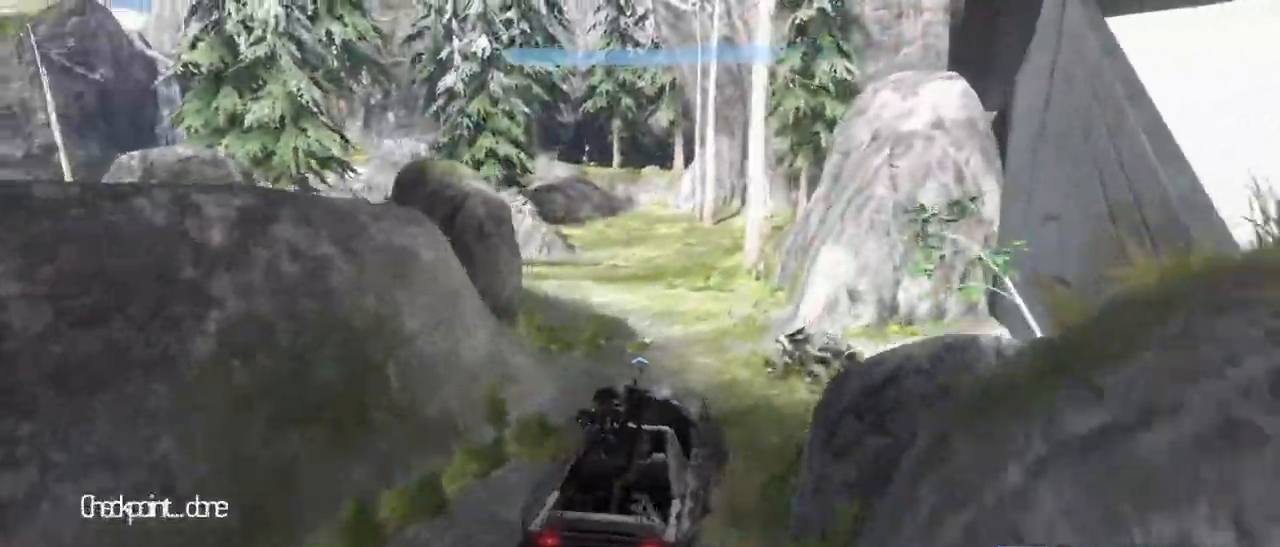
{"keys": ["w"], "mouse": [], "events": []}
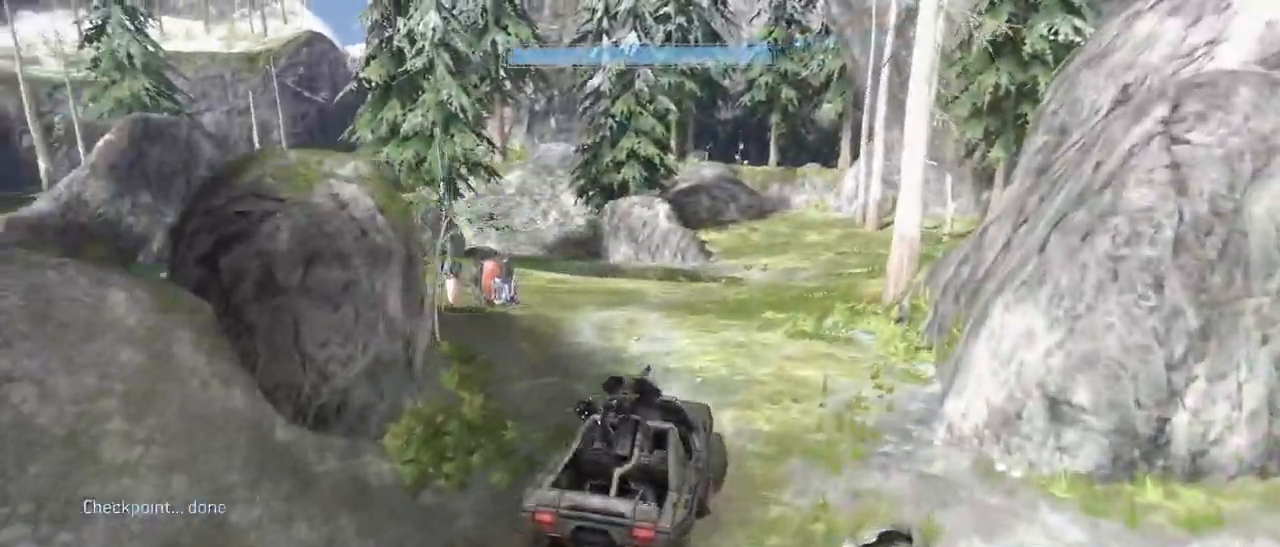
{"keys": ["w"], "mouse": [], "events": []}
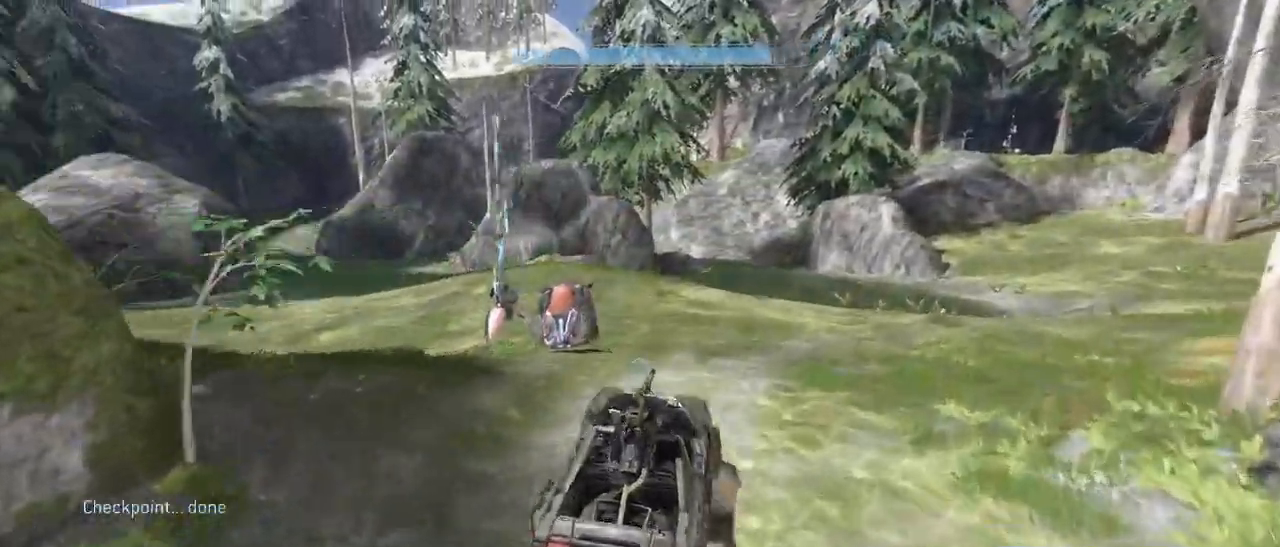
{"keys": ["w"], "mouse": [], "events": []}
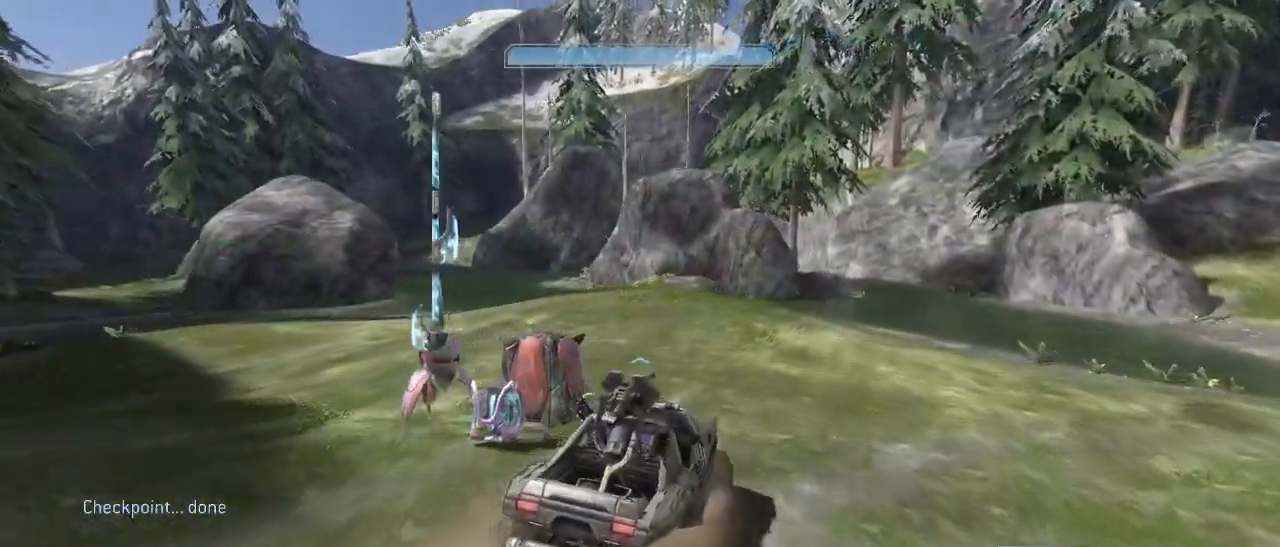
{"keys": ["w"], "mouse": [], "events": []}
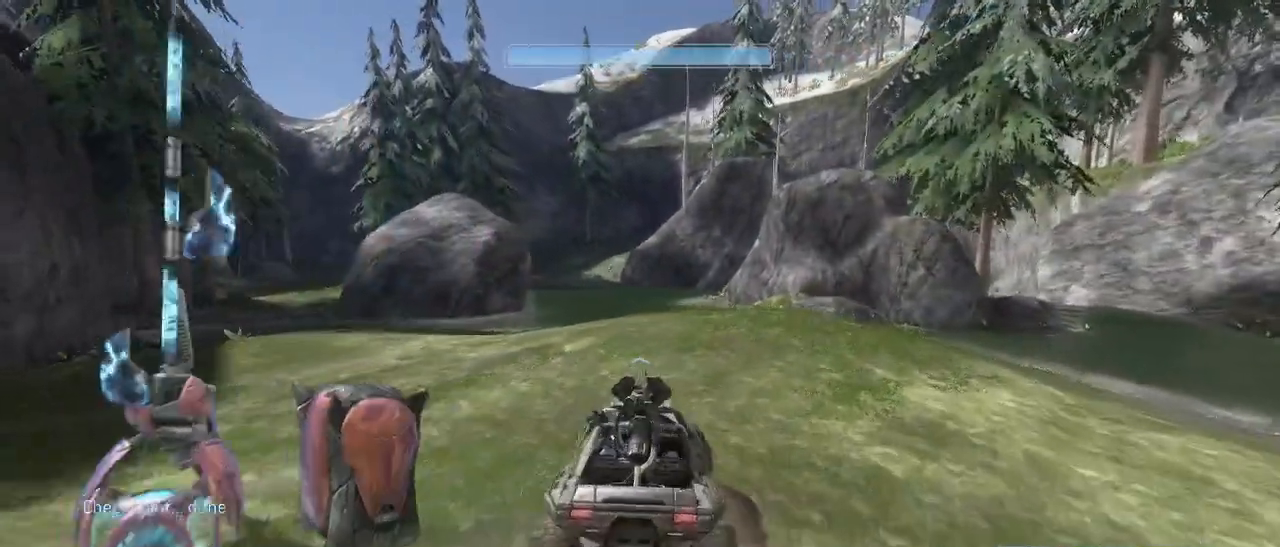
{"keys": ["w"], "mouse": [], "events": []}
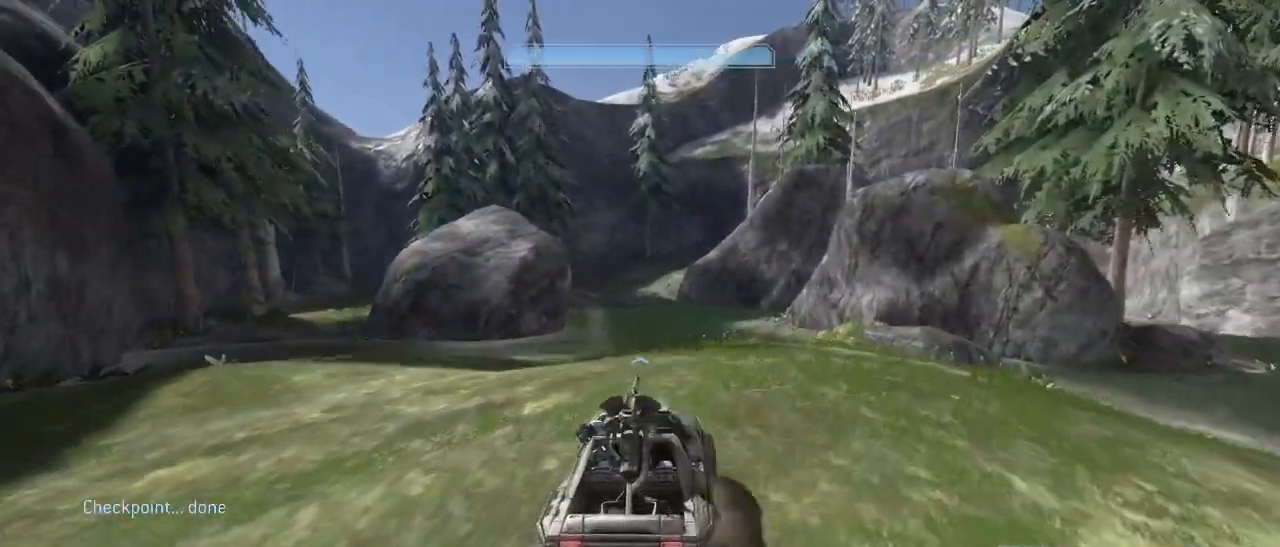
{"keys": ["w"], "mouse": [], "events": []}
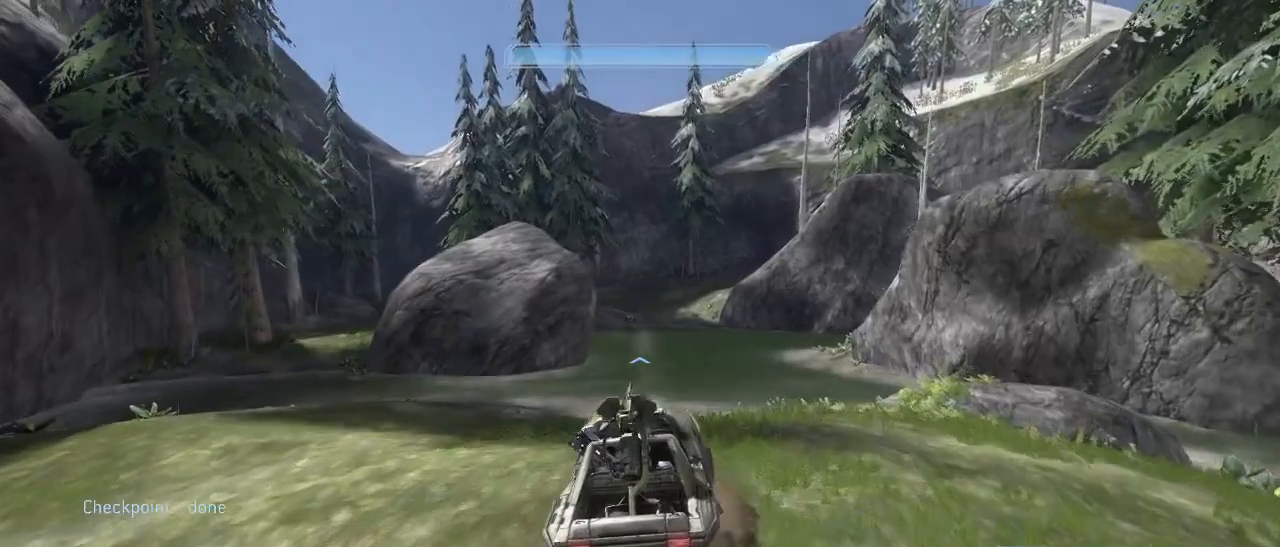
{"keys": ["w"], "mouse": [], "events": []}
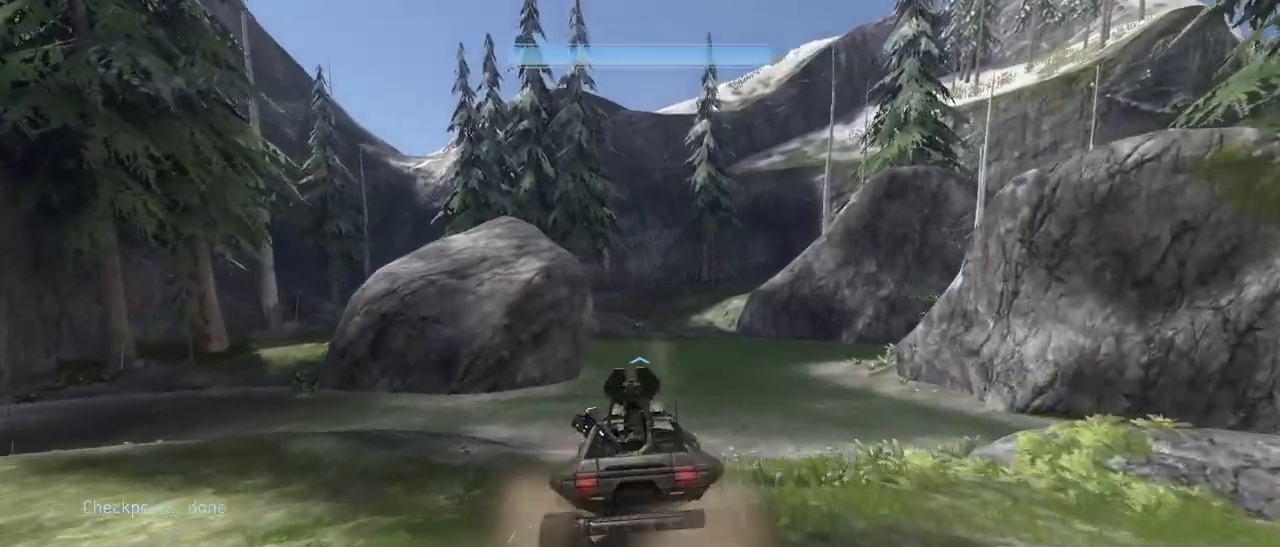
{"keys": ["w"], "mouse": [], "events": []}
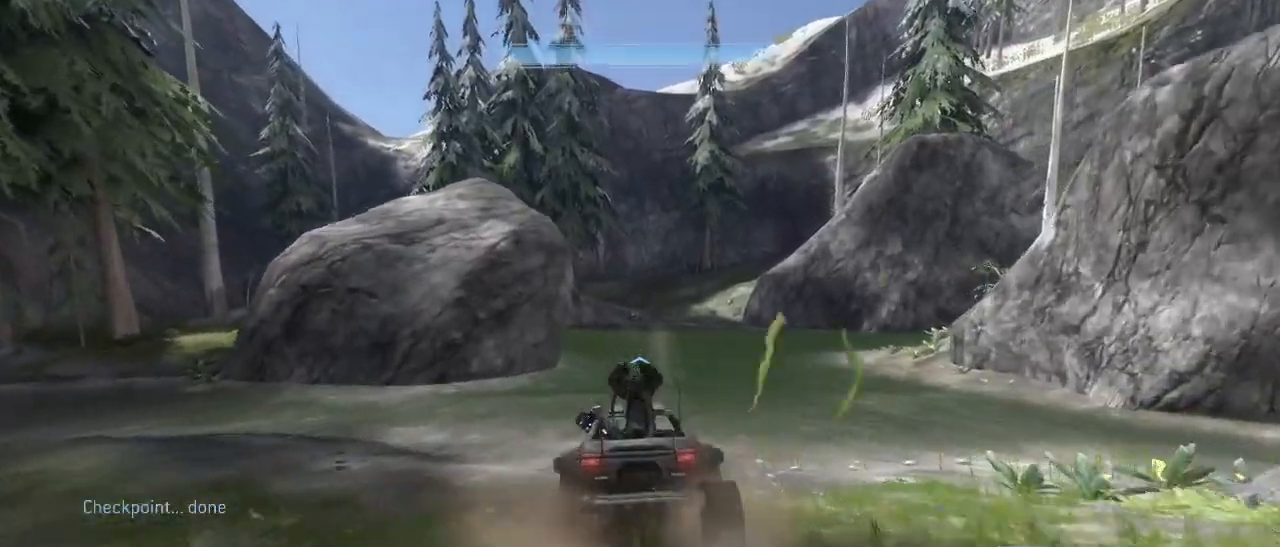
{"keys": ["w"], "mouse": [], "events": []}
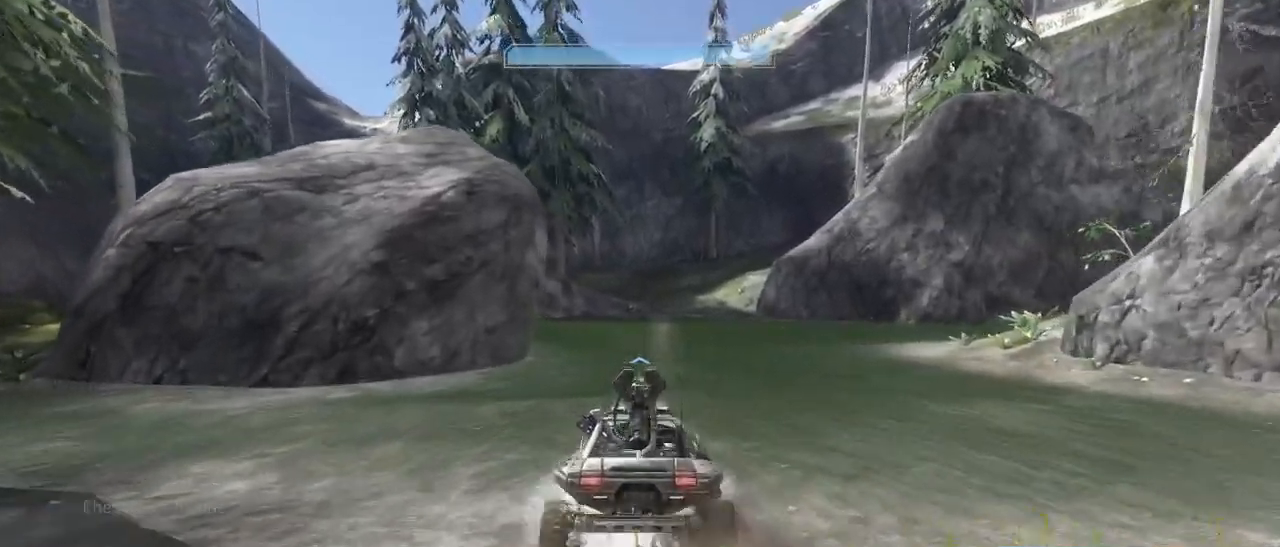
{"keys": ["w"], "mouse": [], "events": []}